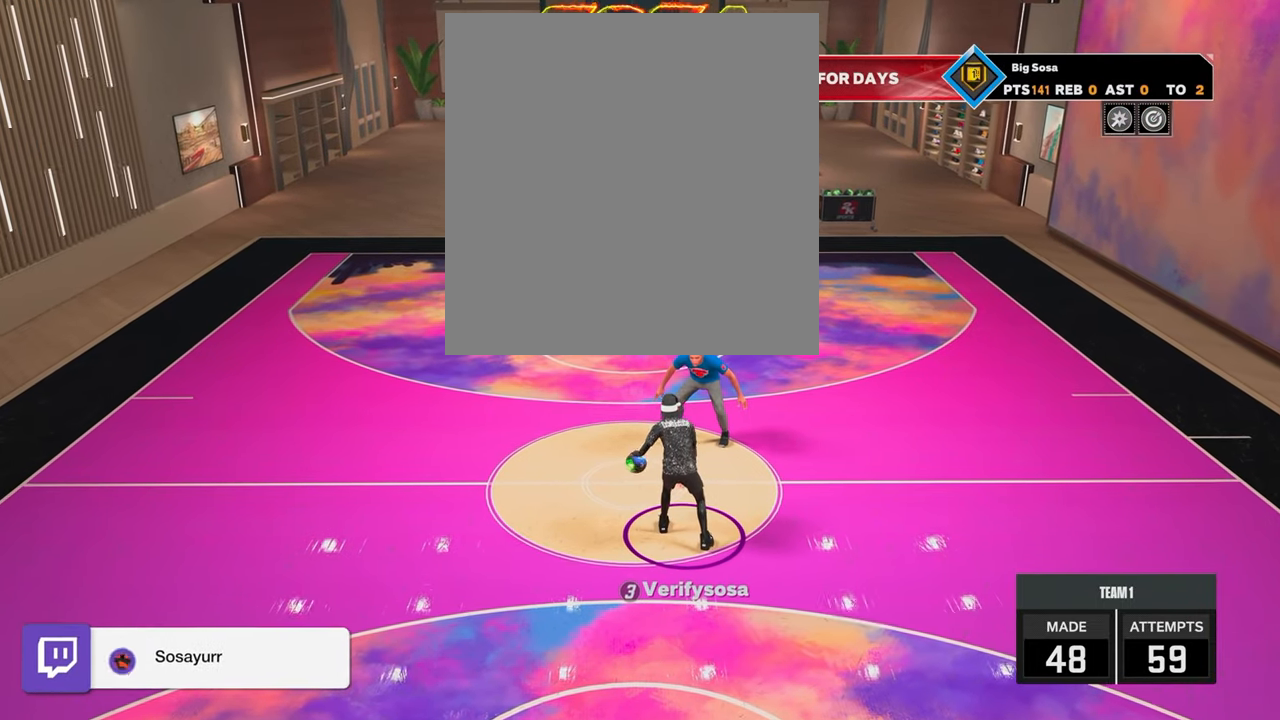
Gameplay with a controller (PlayStation layout); each line is a JSON object with the inputs held at the frame after it. "events" lists button and stick changes between this image and that frame as [ms after this image, input, new state], when the widget could be followed in between.
{"buttons": [], "left_stick": "center", "right_stick": "center", "events": [[217, "right_stick", "up-right"], [317, "right_stick", "center"]]}
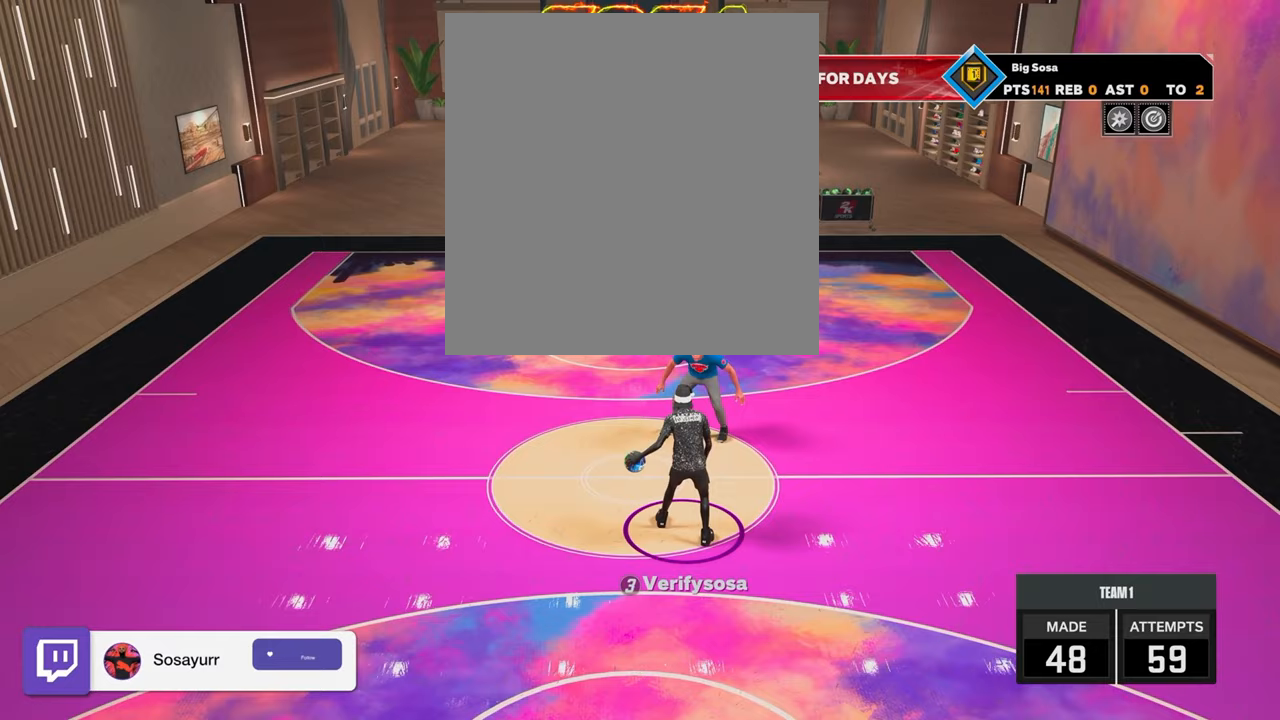
{"buttons": [], "left_stick": "center", "right_stick": "center", "events": []}
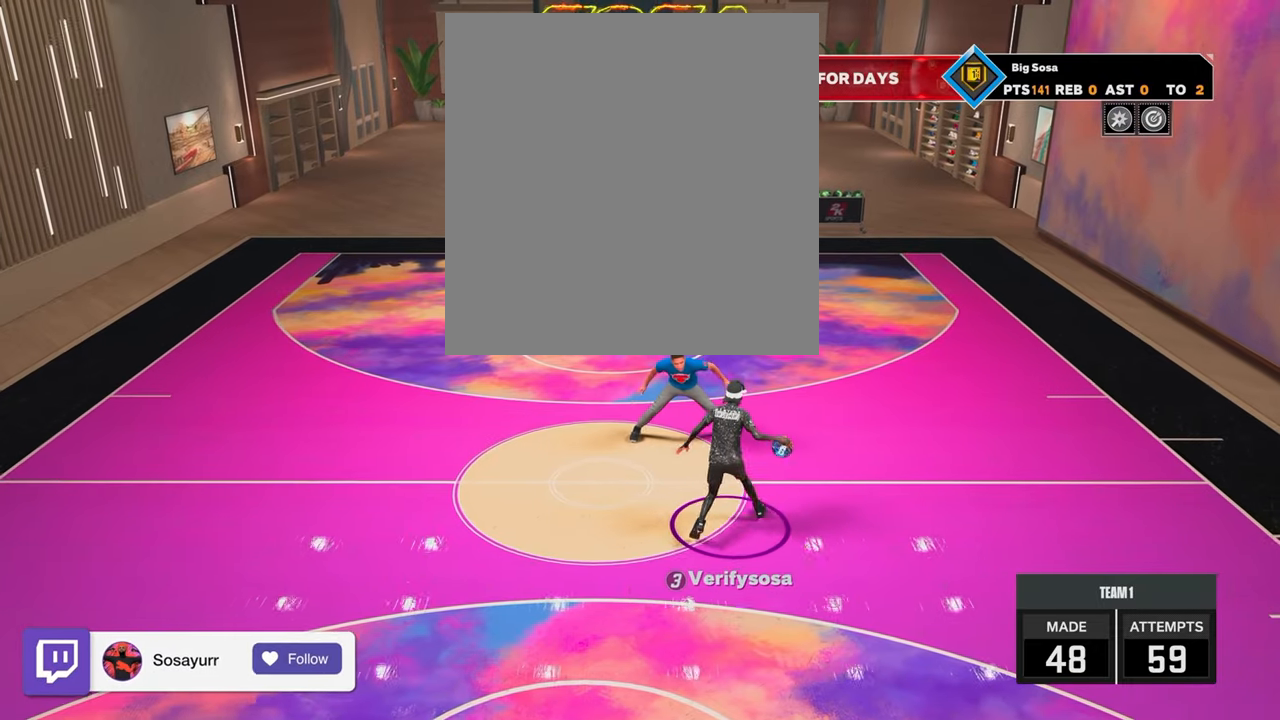
{"buttons": ["R2"], "left_stick": "center", "right_stick": "center", "events": [[67, "R2", "down"], [117, "right_stick", "left"], [167, "right_stick", "center"]]}
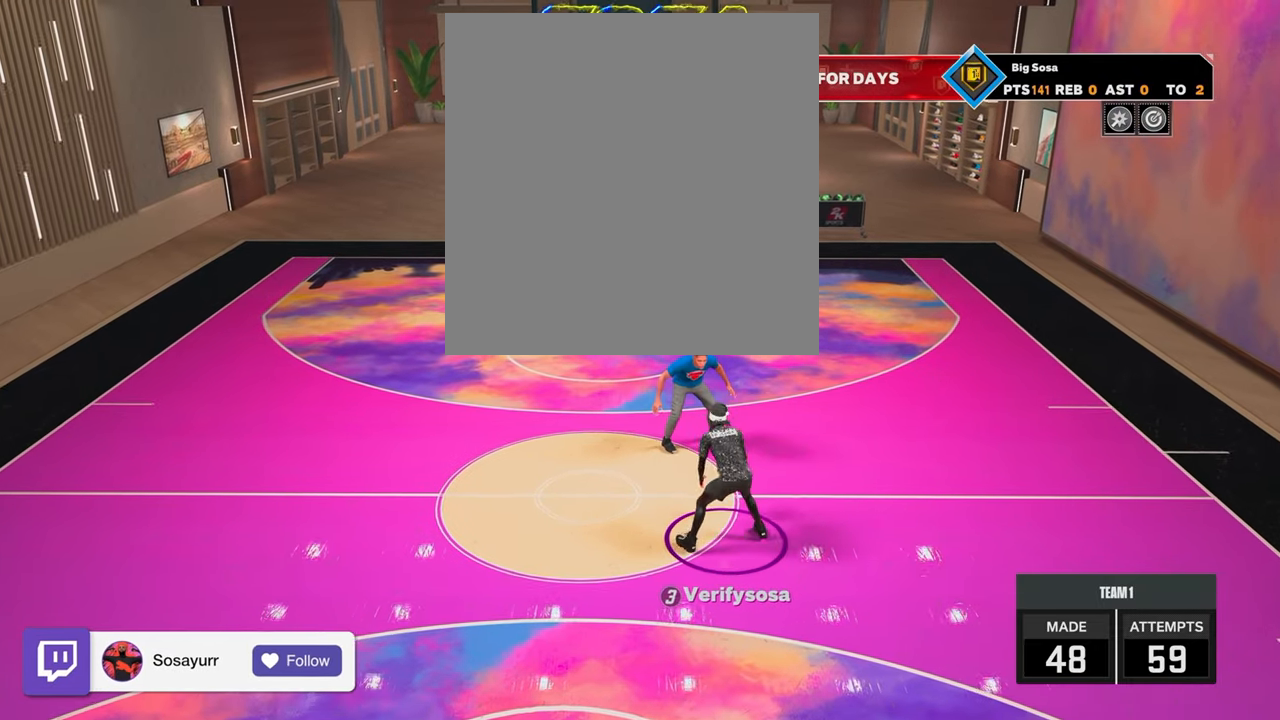
{"buttons": [], "left_stick": "center", "right_stick": "right", "events": [[117, "R2", "up"], [483, "right_stick", "right"]]}
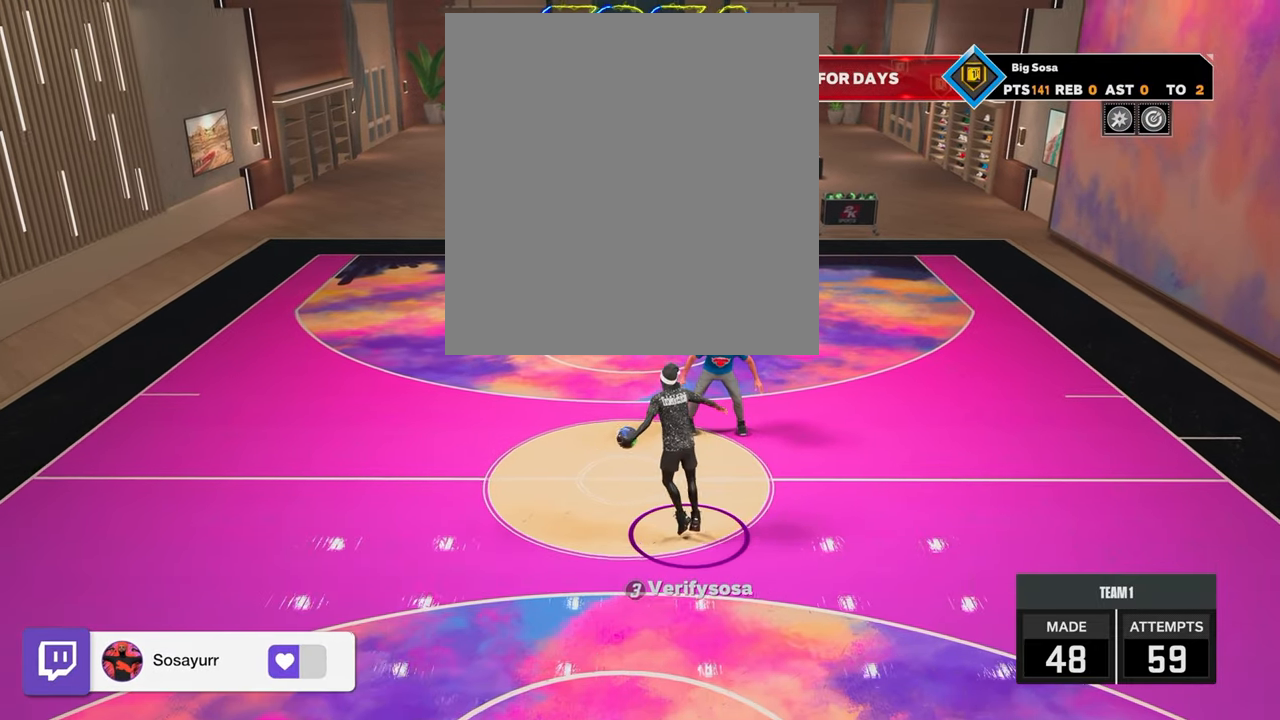
{"buttons": [], "left_stick": "center", "right_stick": "center", "events": [[67, "right_stick", "center"]]}
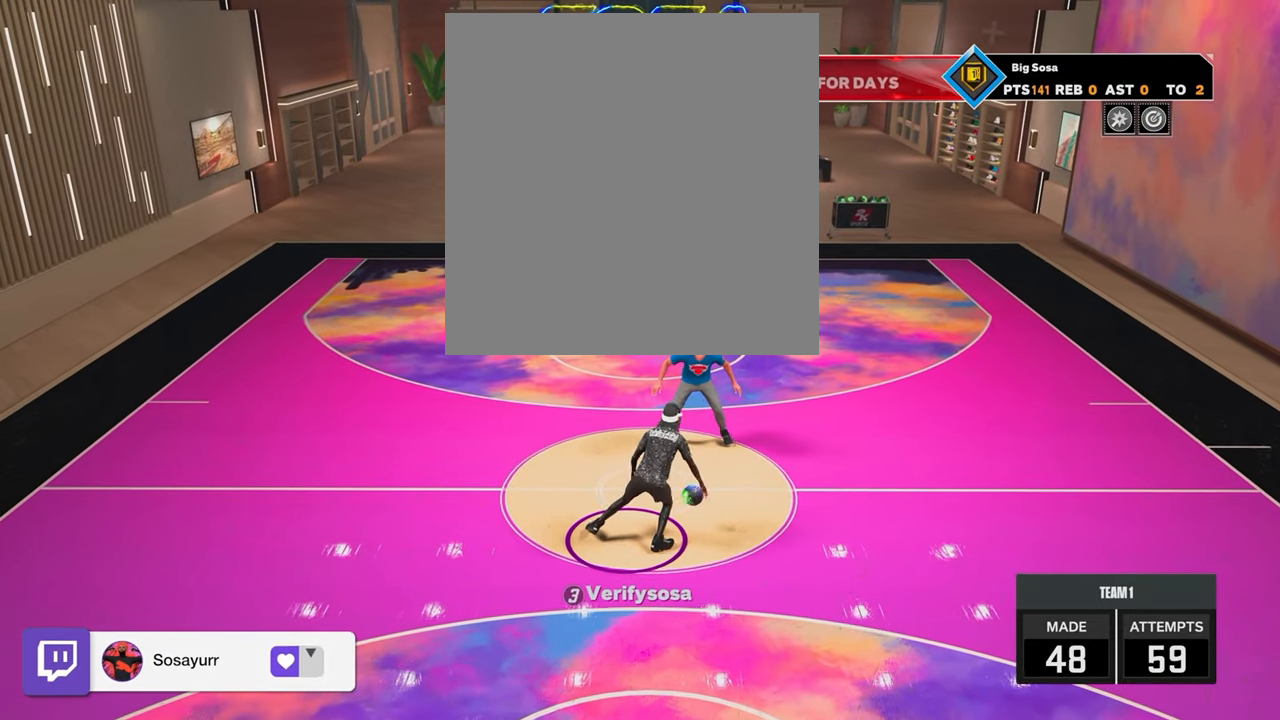
{"buttons": [], "left_stick": "center", "right_stick": "center", "events": []}
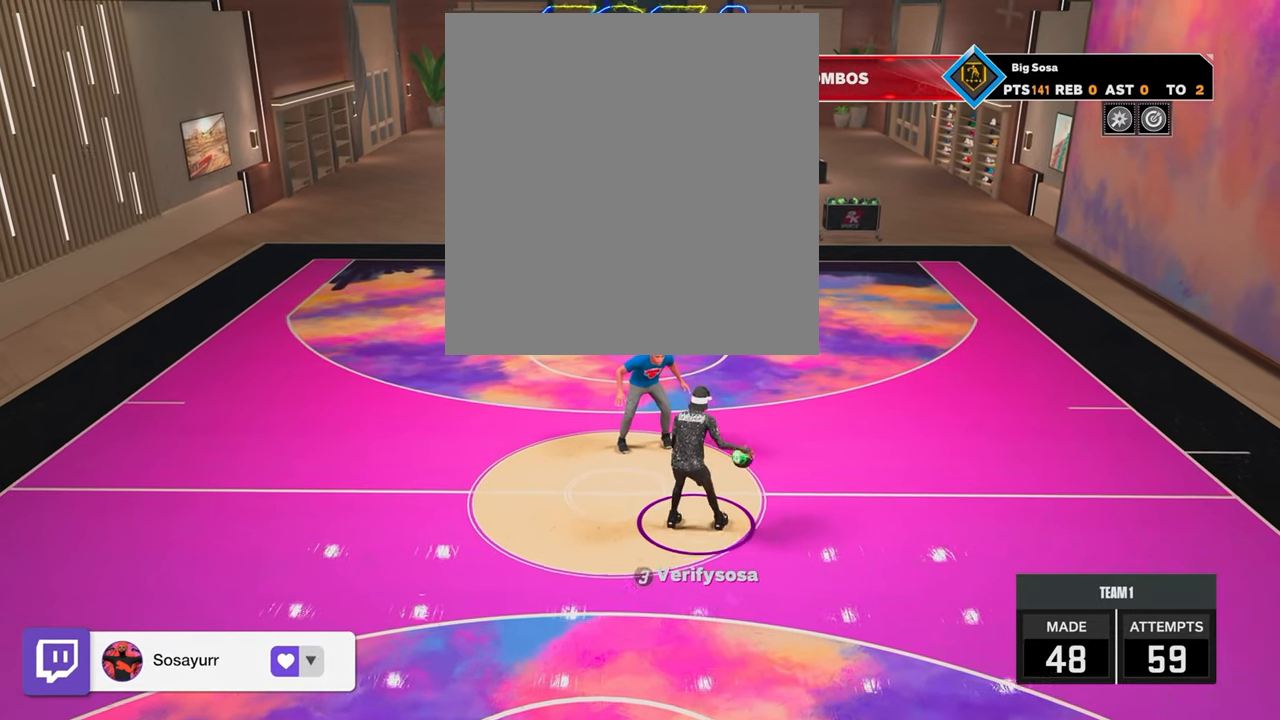
{"buttons": ["R2"], "left_stick": "up-left", "right_stick": "center", "events": [[183, "R2", "down"], [233, "right_stick", "up-left"], [283, "right_stick", "center"], [417, "left_stick", "up-left"]]}
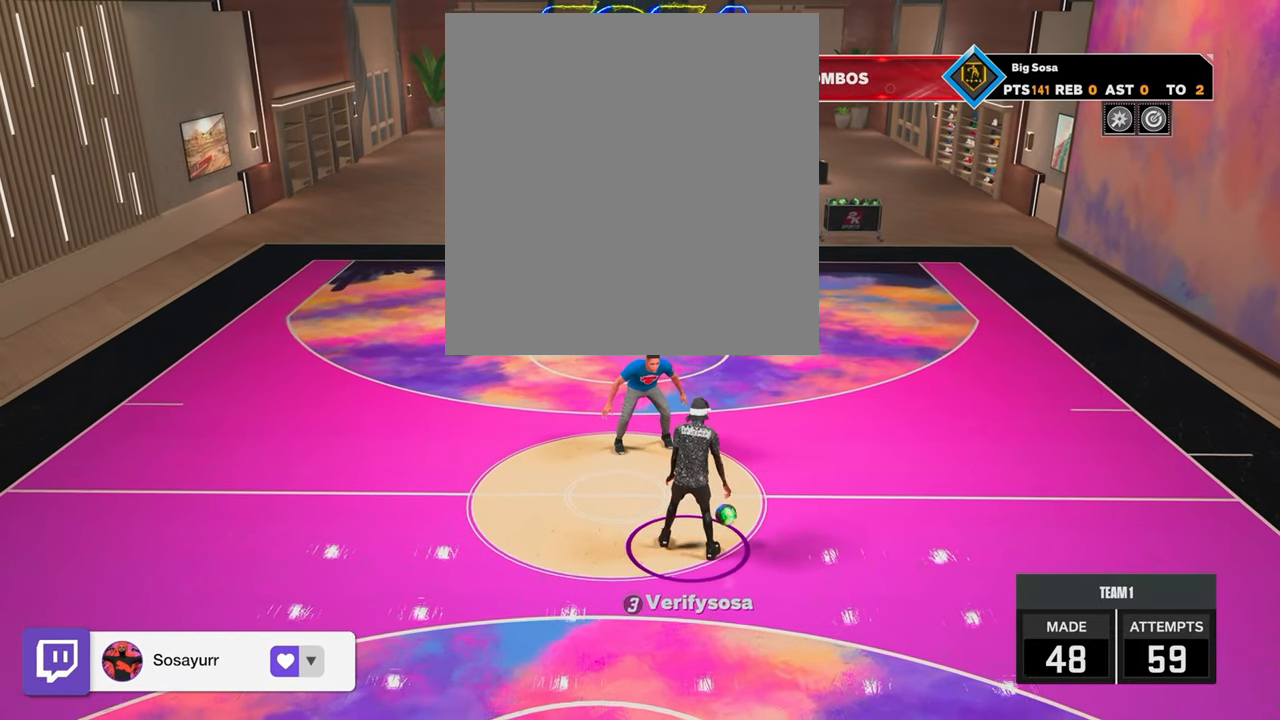
{"buttons": [], "left_stick": "center", "right_stick": "center", "events": [[117, "R2", "up"], [117, "left_stick", "center"]]}
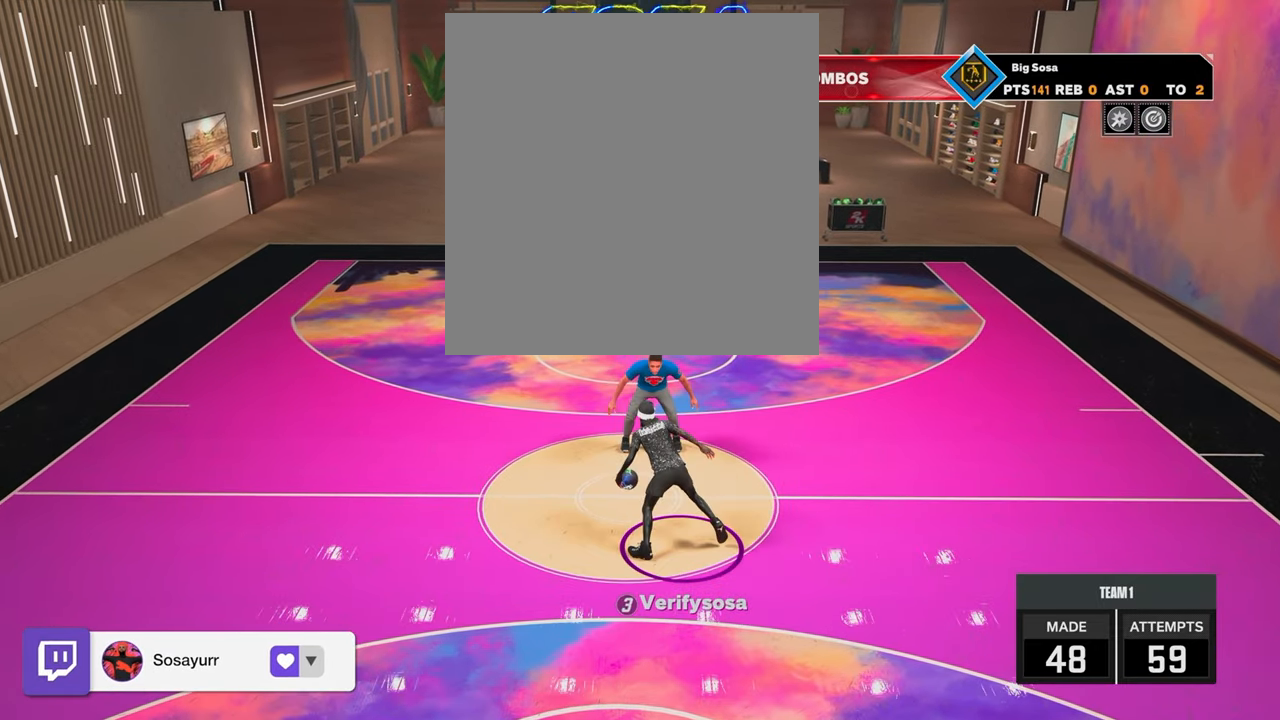
{"buttons": ["R2"], "left_stick": "center", "right_stick": "center", "events": [[233, "R2", "down"], [317, "right_stick", "up-right"], [417, "right_stick", "center"]]}
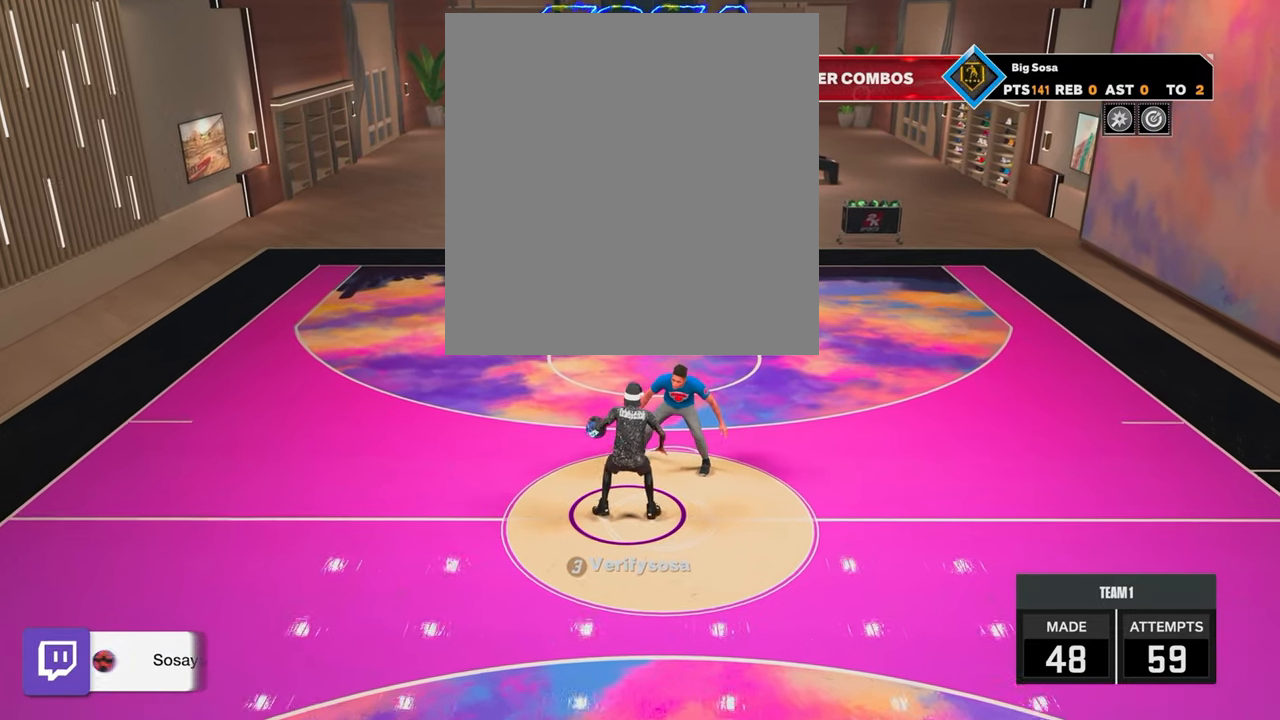
{"buttons": ["R2"], "left_stick": "center", "right_stick": "center", "events": [[283, "right_stick", "right"], [367, "right_stick", "center"]]}
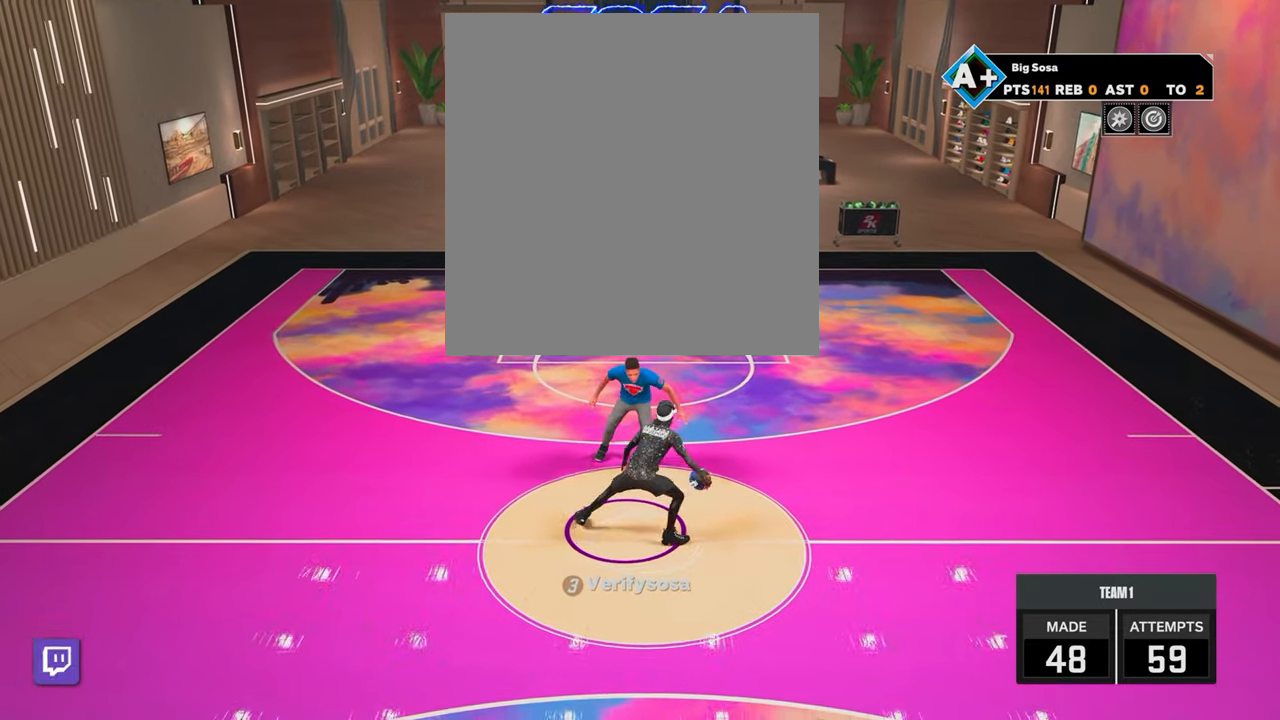
{"buttons": [], "left_stick": "center", "right_stick": "center", "events": [[167, "R2", "up"]]}
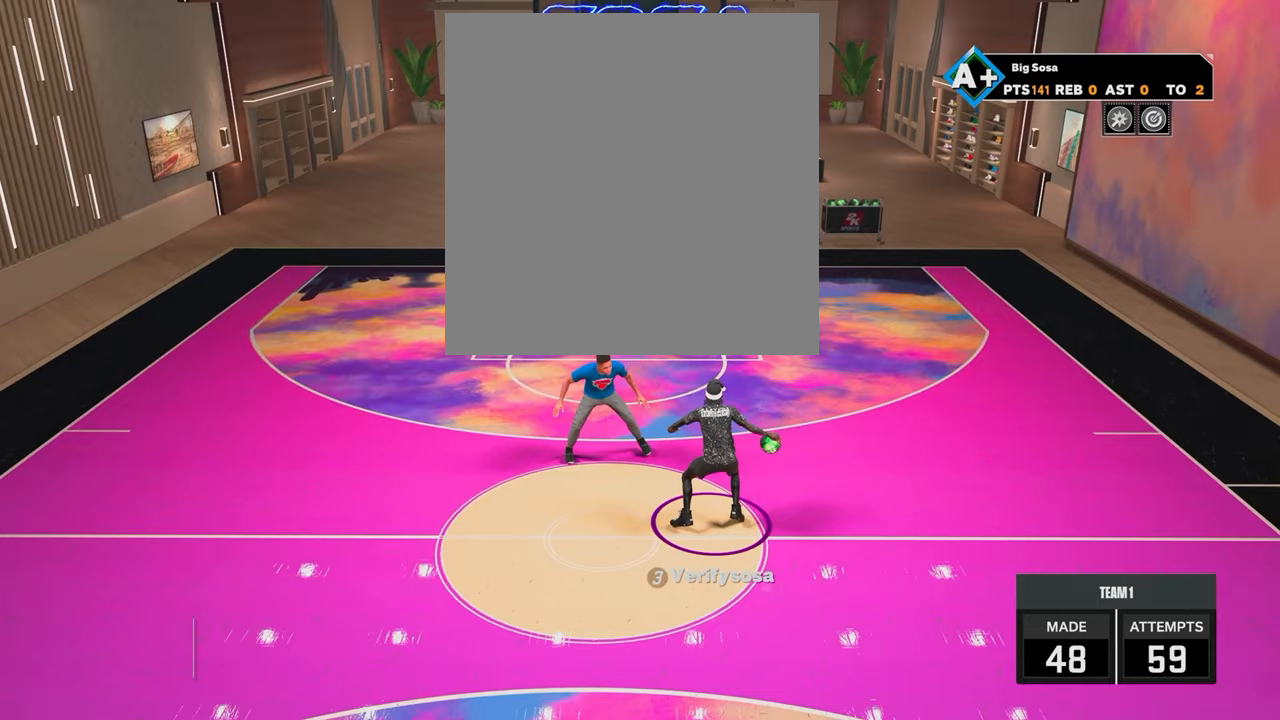
{"buttons": [], "left_stick": "center", "right_stick": "center", "events": [[217, "right_stick", "left"], [317, "right_stick", "center"]]}
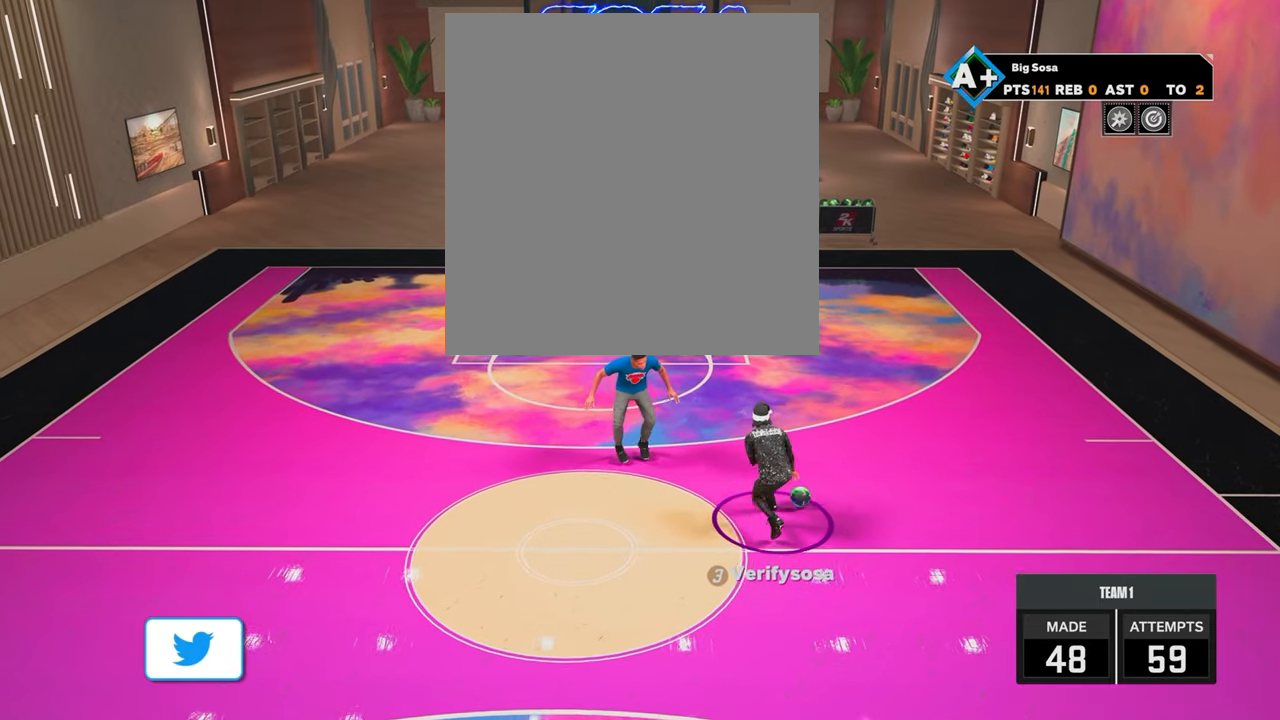
{"buttons": [], "left_stick": "center", "right_stick": "center", "events": []}
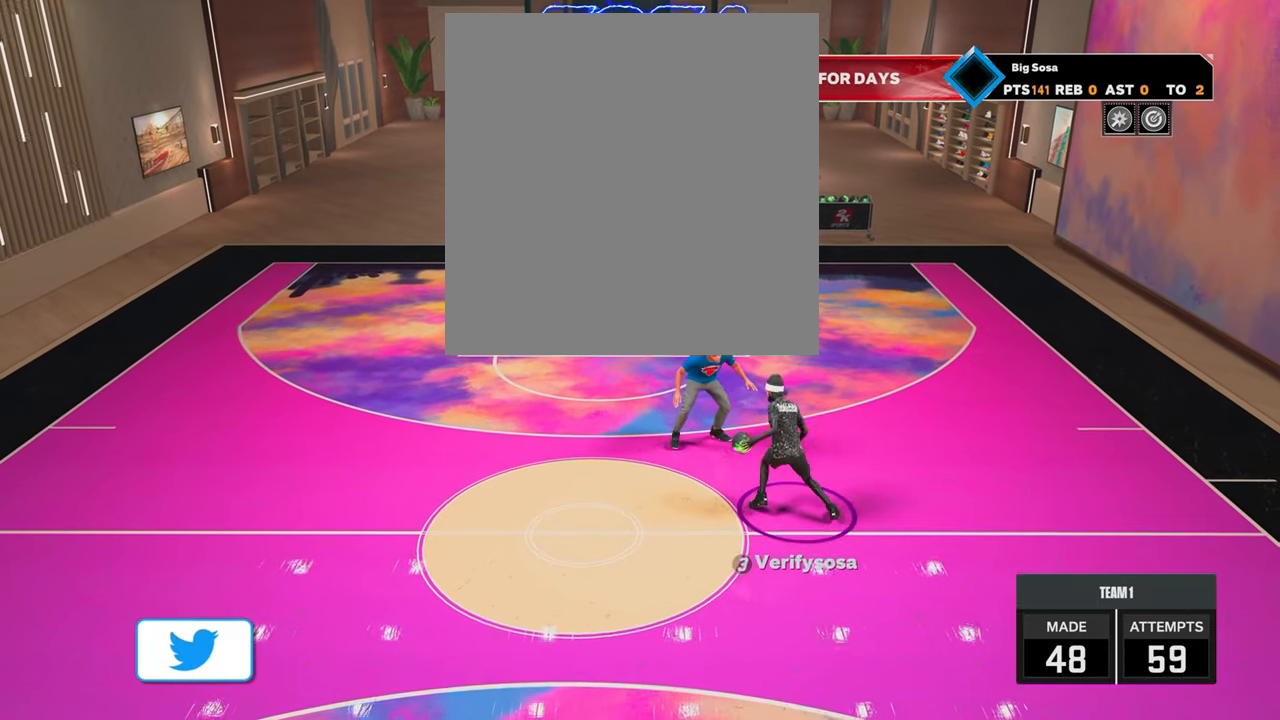
{"buttons": [], "left_stick": "center", "right_stick": "center", "events": []}
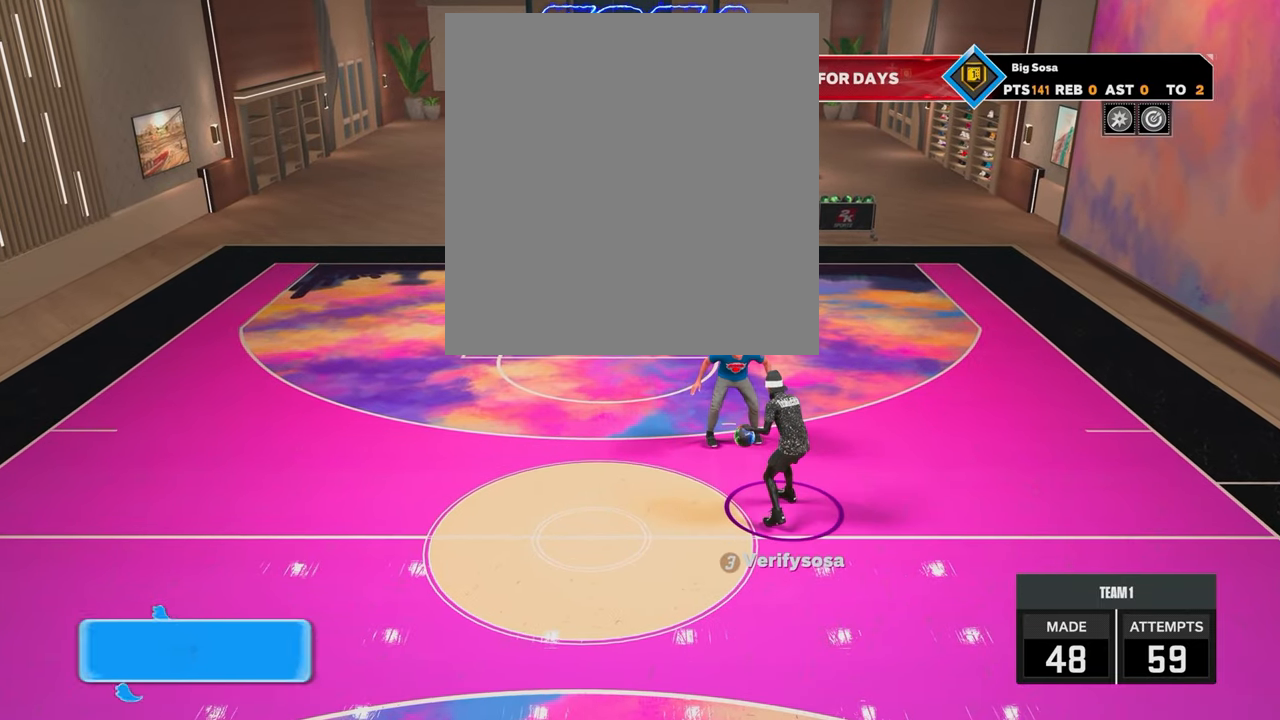
{"buttons": ["R2"], "left_stick": "down", "right_stick": "center", "events": [[83, "R2", "down"], [167, "left_stick", "down"]]}
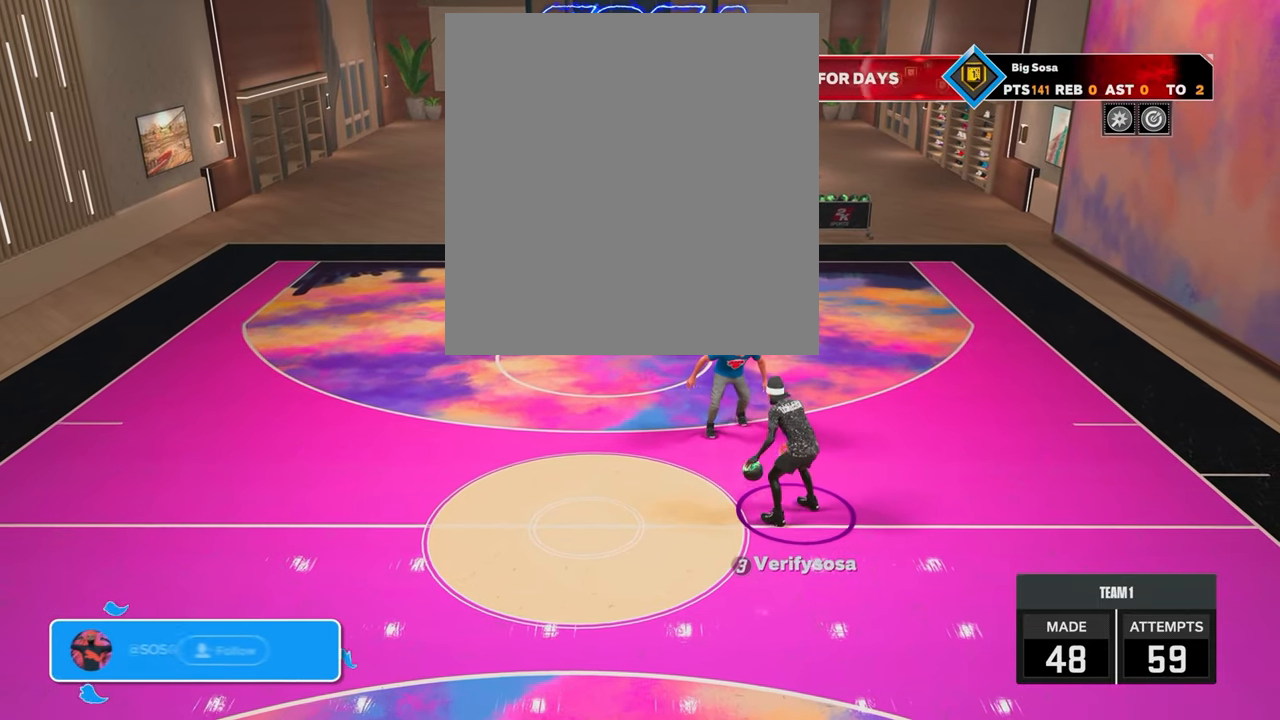
{"buttons": ["R2"], "left_stick": "down-right", "right_stick": "down-right", "events": [[417, "left_stick", "down-right"], [417, "right_stick", "down-right"]]}
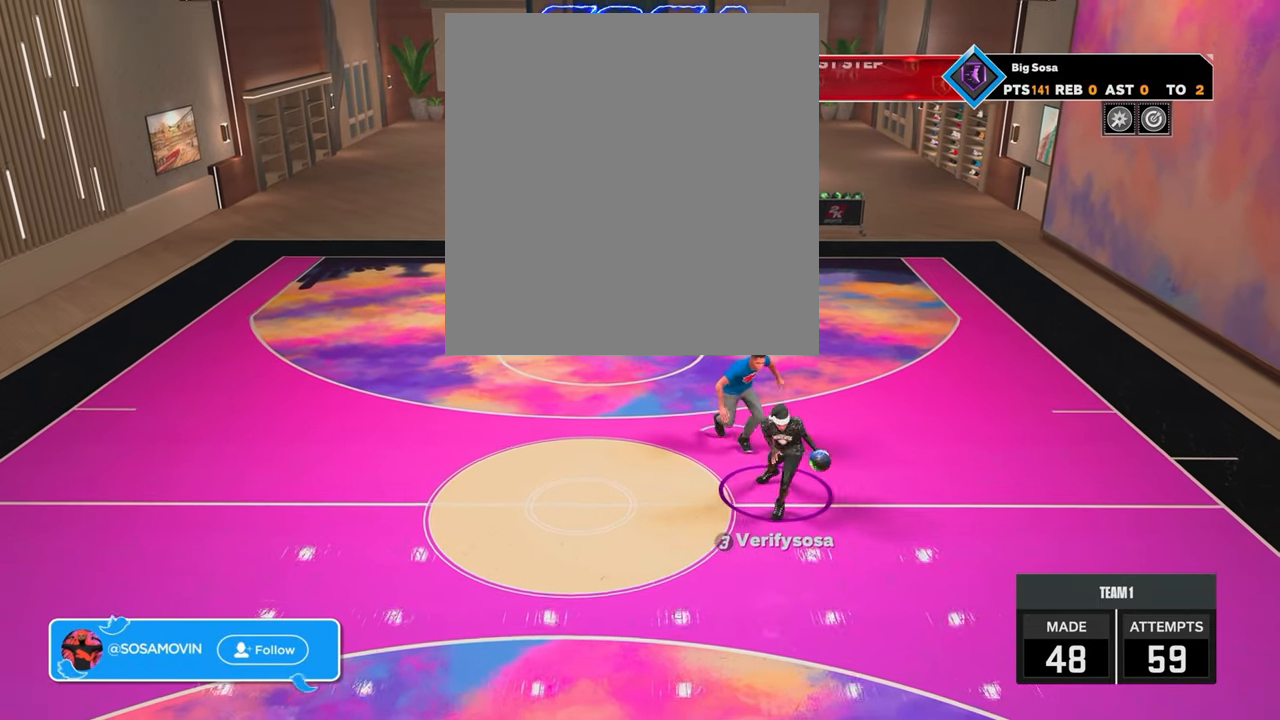
{"buttons": [], "left_stick": "center", "right_stick": "center", "events": [[117, "right_stick", "center"], [233, "left_stick", "center"], [433, "R2", "up"]]}
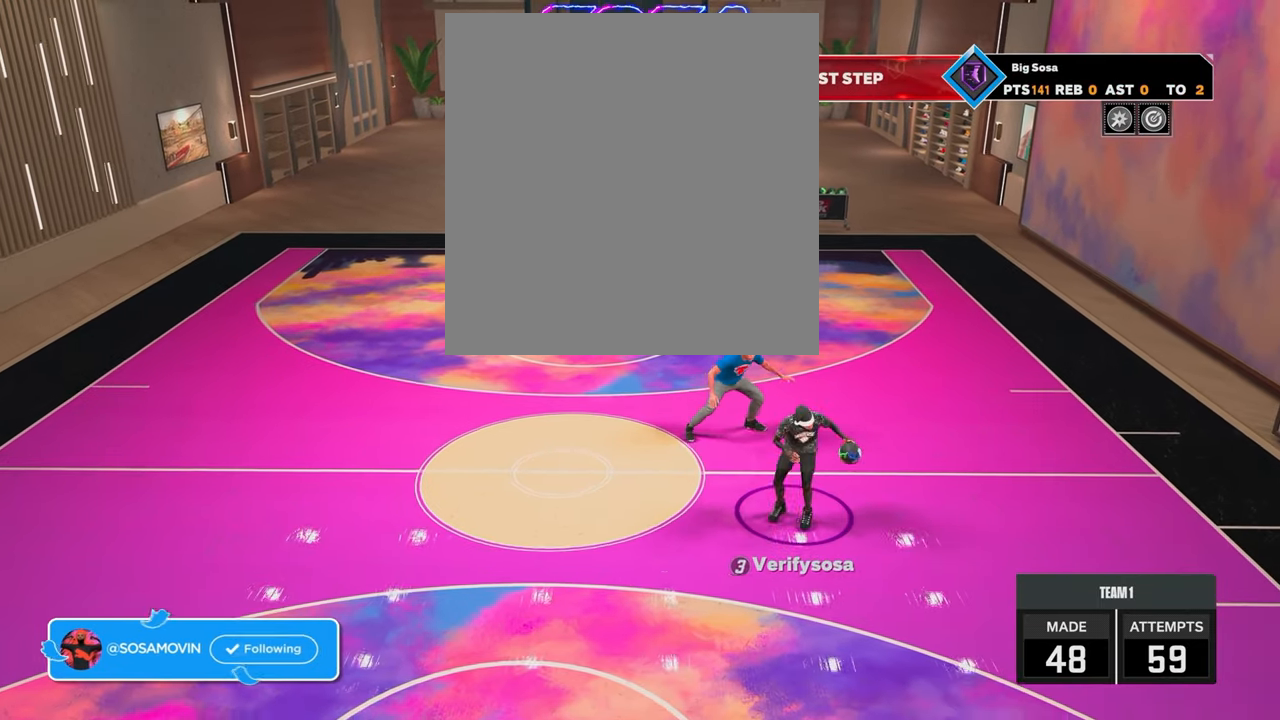
{"buttons": [], "left_stick": "center", "right_stick": "center", "events": []}
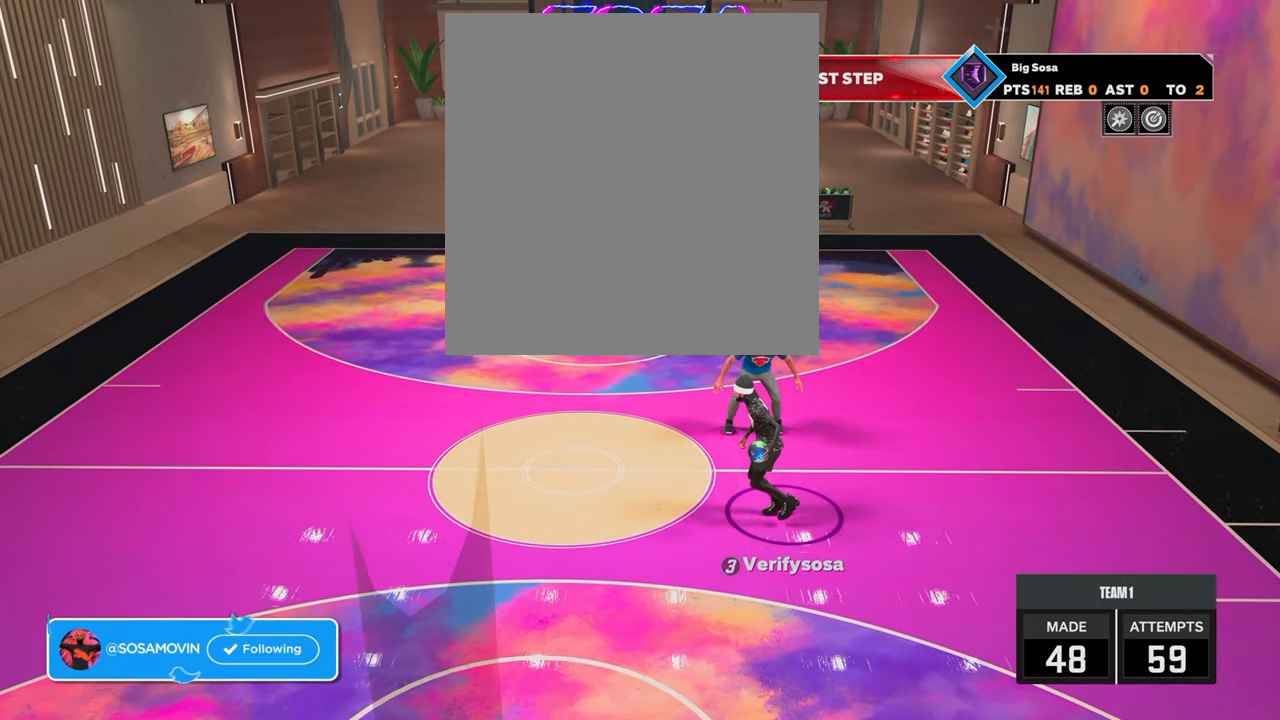
{"buttons": [], "left_stick": "center", "right_stick": "center", "events": []}
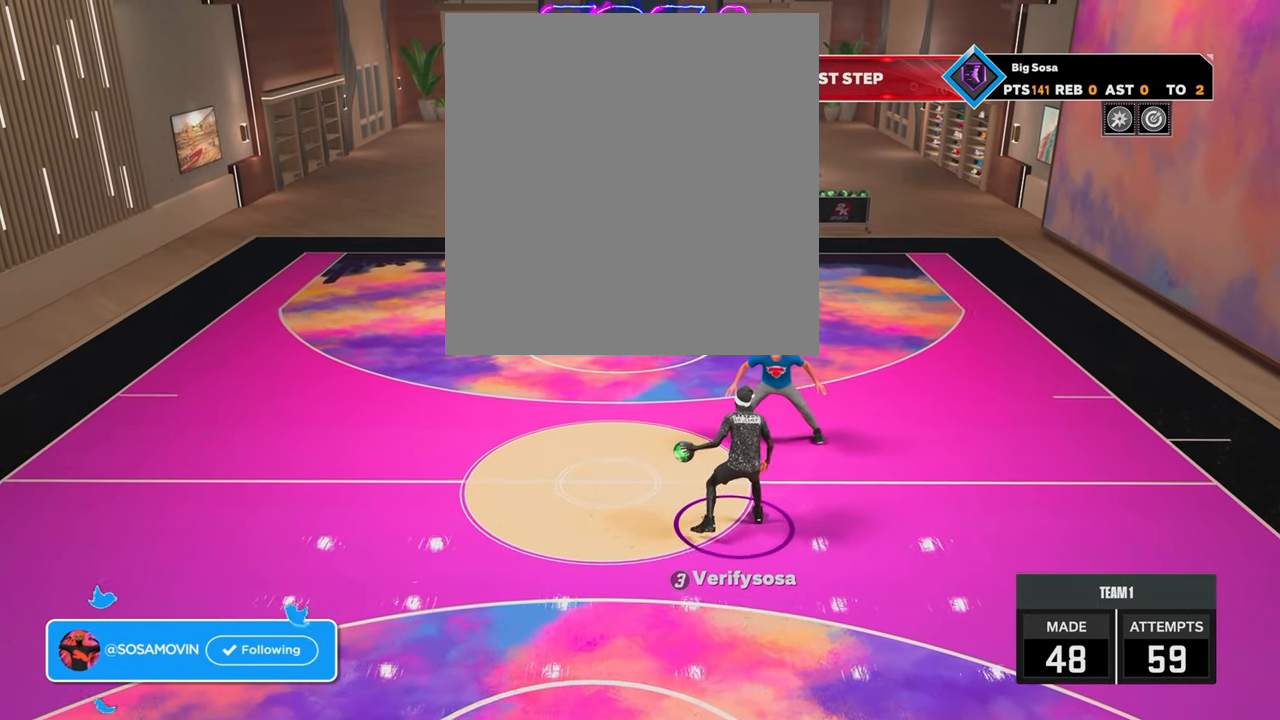
{"buttons": [], "left_stick": "center", "right_stick": "center", "events": []}
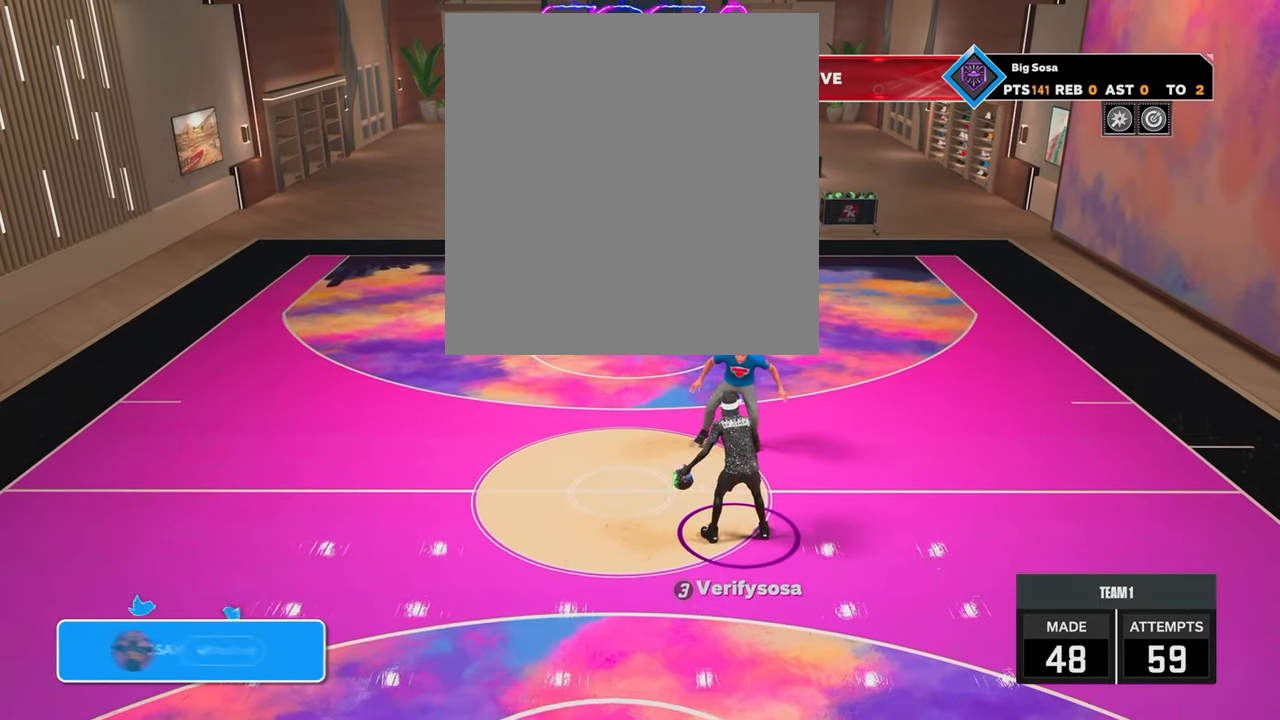
{"buttons": [], "left_stick": "center", "right_stick": "center", "events": []}
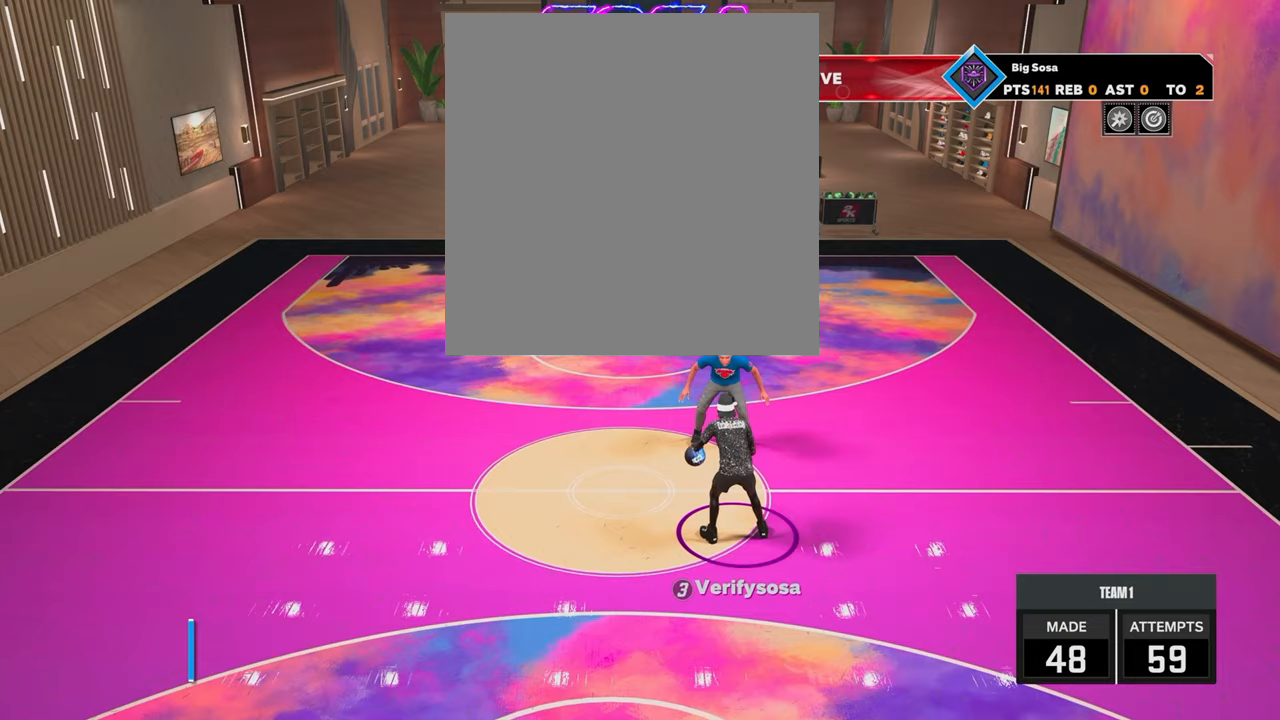
{"buttons": [], "left_stick": "center", "right_stick": "center", "events": []}
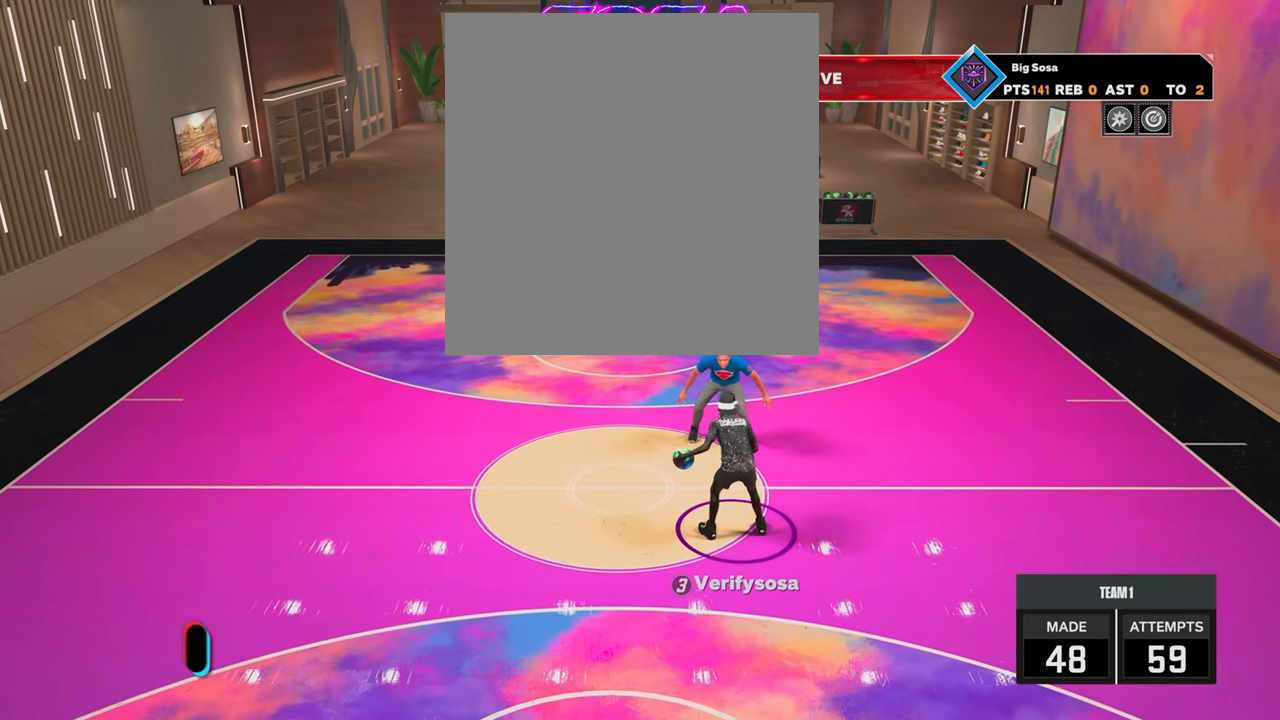
{"buttons": ["R2"], "left_stick": "center", "right_stick": "center", "events": [[433, "R2", "down"]]}
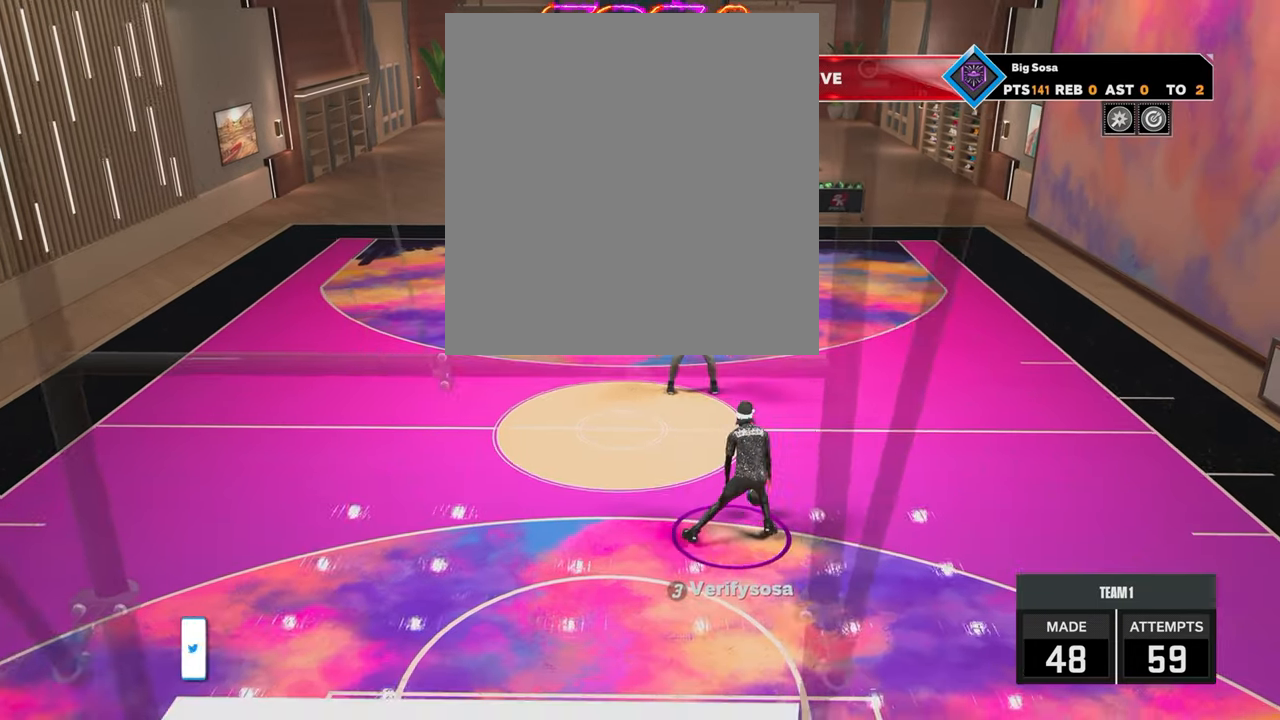
{"buttons": ["R2"], "left_stick": "up-left", "right_stick": "center", "events": [[83, "R2", "up"], [83, "right_stick", "right"], [150, "right_stick", "center"], [333, "R2", "down"], [333, "right_stick", "up-left"], [433, "right_stick", "center"], [483, "left_stick", "up-left"]]}
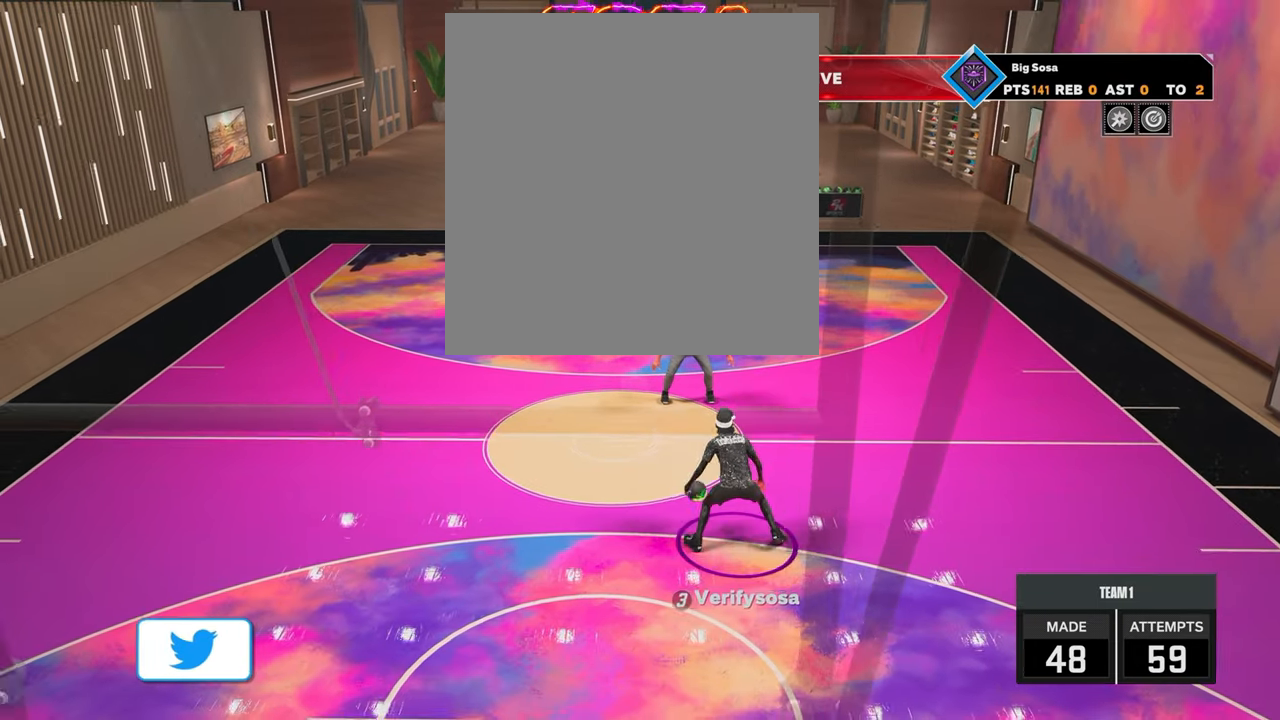
{"buttons": ["R2"], "left_stick": "center", "right_stick": "center", "events": [[133, "left_stick", "center"], [133, "right_stick", "up-right"], [183, "right_stick", "center"], [333, "right_stick", "right"], [433, "right_stick", "center"]]}
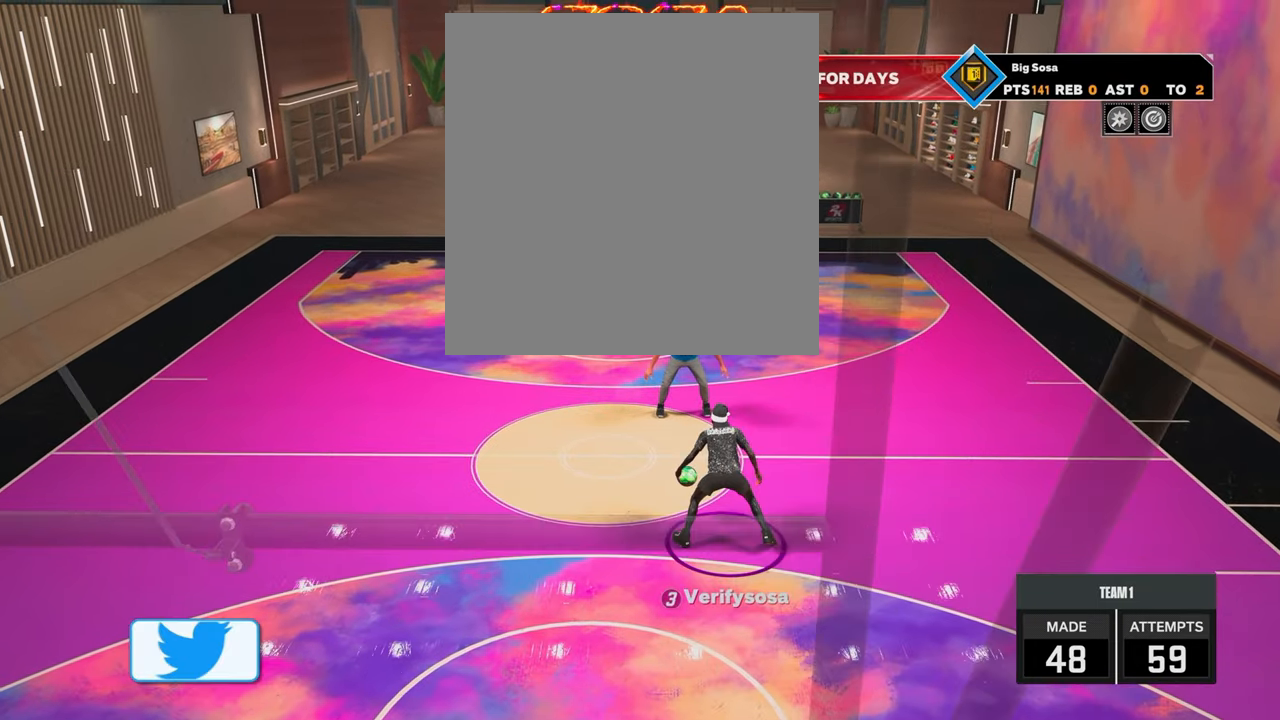
{"buttons": ["R2"], "left_stick": "center", "right_stick": "center", "events": [[183, "R2", "up"], [250, "right_stick", "left"], [350, "right_stick", "center"], [450, "R2", "down"]]}
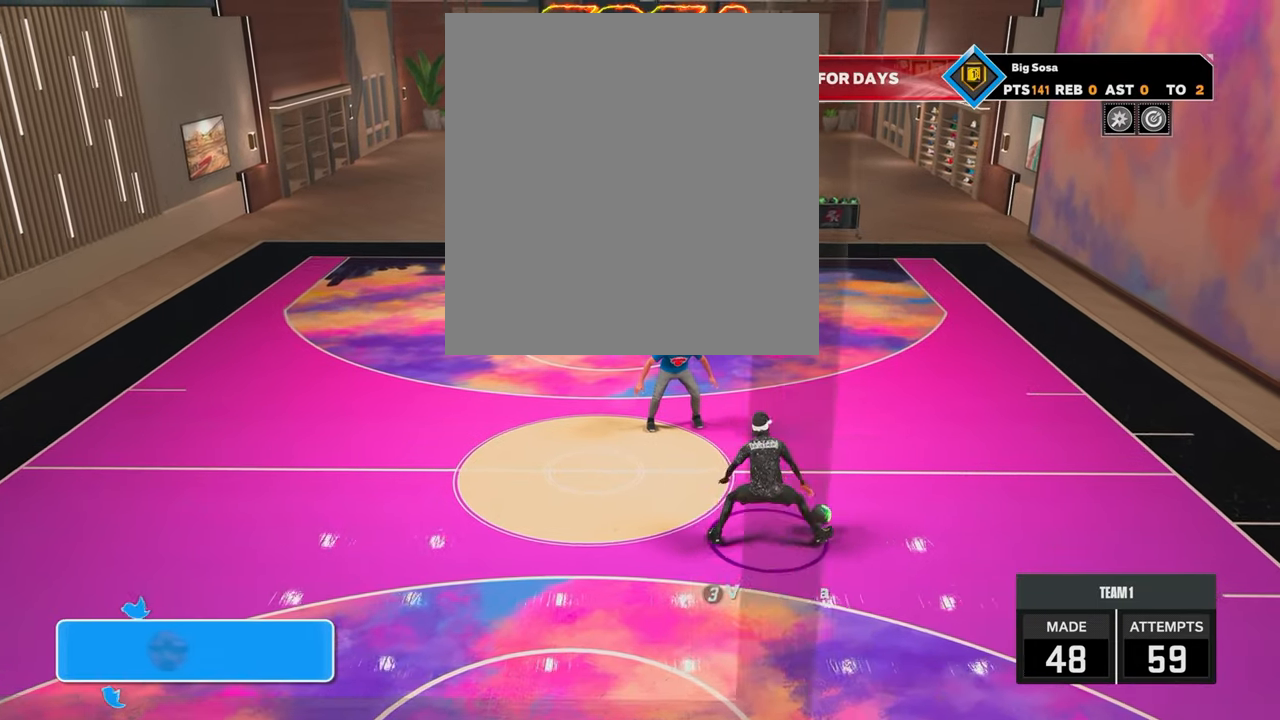
{"buttons": ["R2"], "left_stick": "center", "right_stick": "center", "events": [[50, "left_stick", "down"], [283, "right_stick", "down-right"], [433, "right_stick", "left"], [483, "left_stick", "center"], [483, "right_stick", "center"]]}
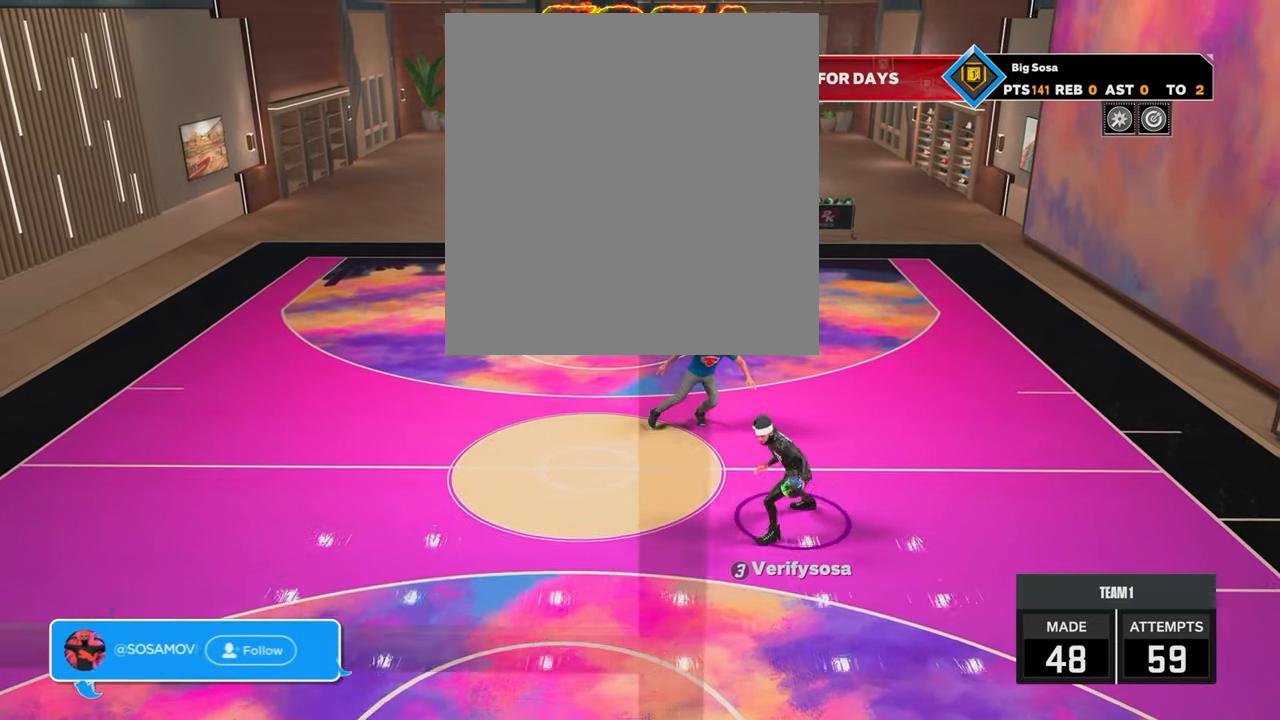
{"buttons": [], "left_stick": "center", "right_stick": "center", "events": [[283, "R2", "up"]]}
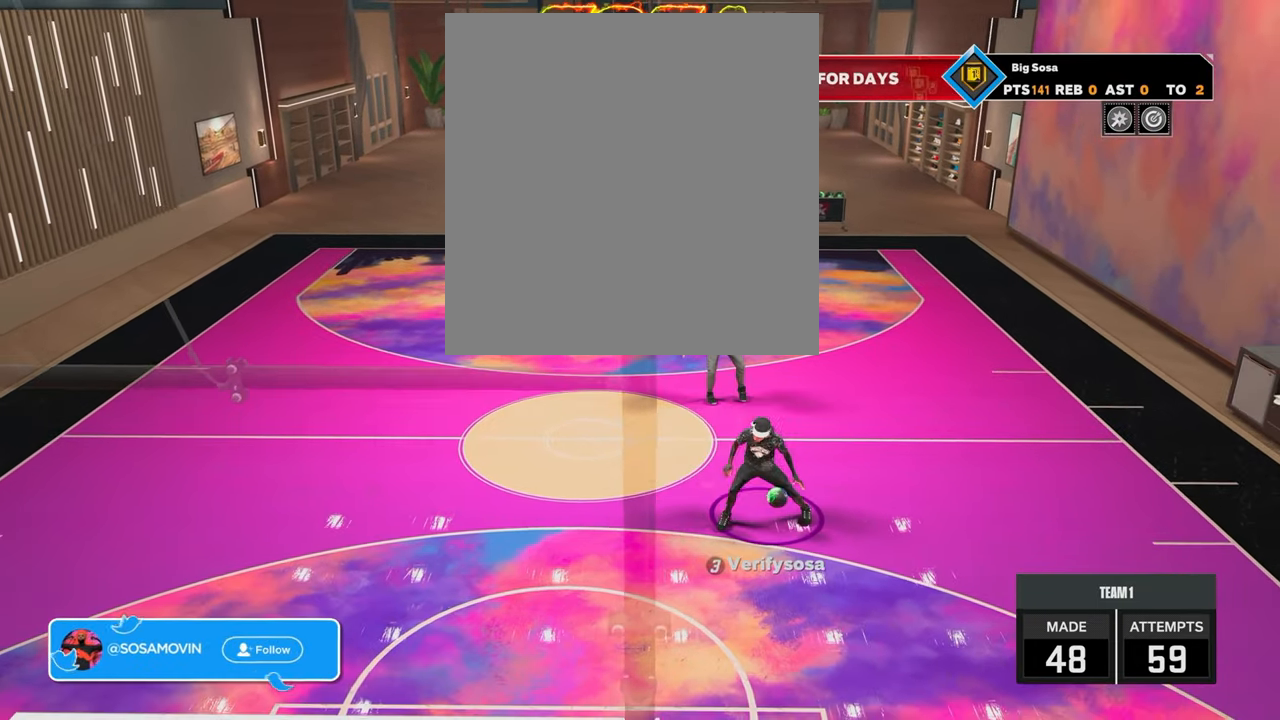
{"buttons": [], "left_stick": "center", "right_stick": "center", "events": []}
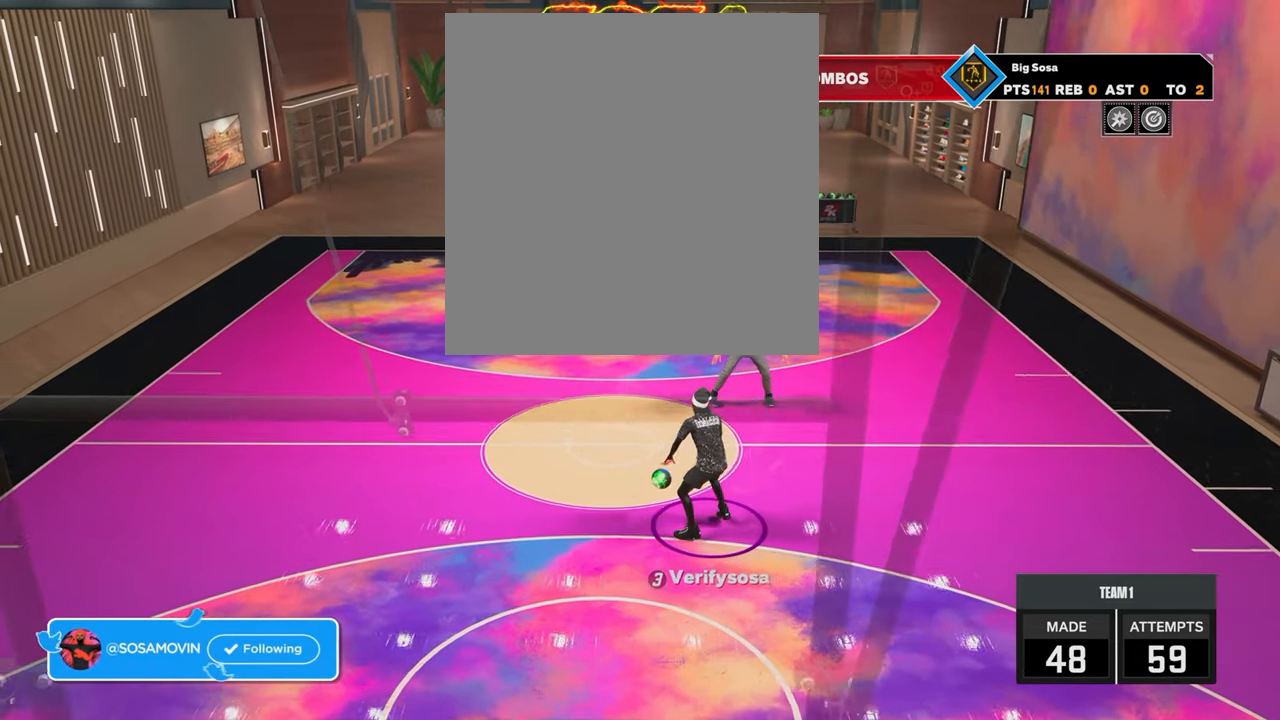
{"buttons": [], "left_stick": "center", "right_stick": "center", "events": []}